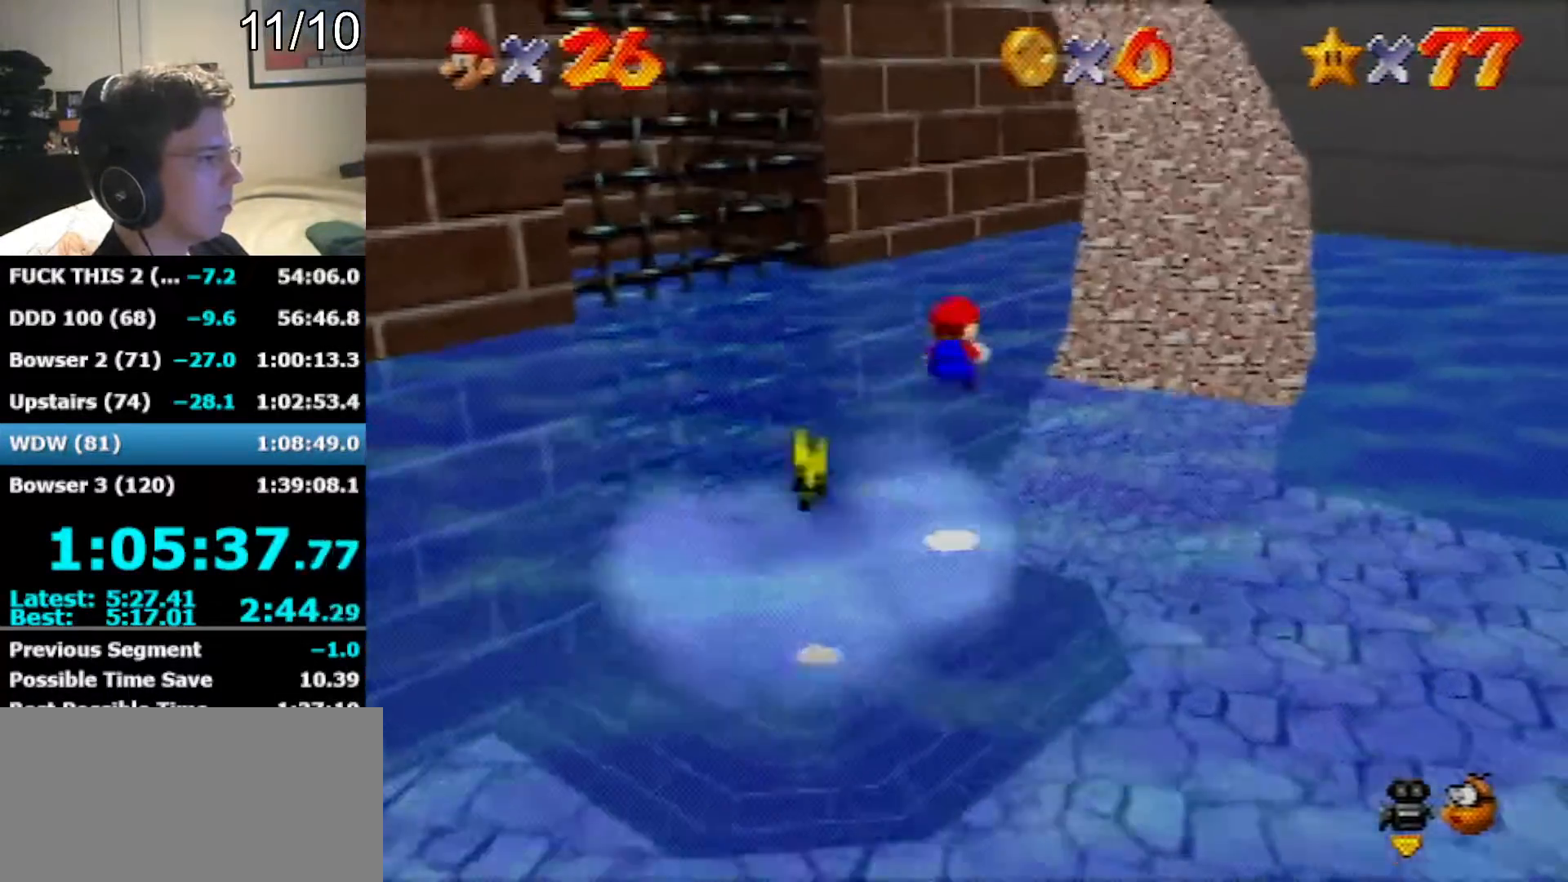
Gameplay with a controller (Nintendo layout); each line is a JSON object with the inputs held at the frame after it. "events" lists button and stick changes between this image and that frame as [ms after this image, input, new state], when the widget could be followed in between. Not read: L1 L3 R3.
{"buttons": [], "left_stick": "up-right", "events": []}
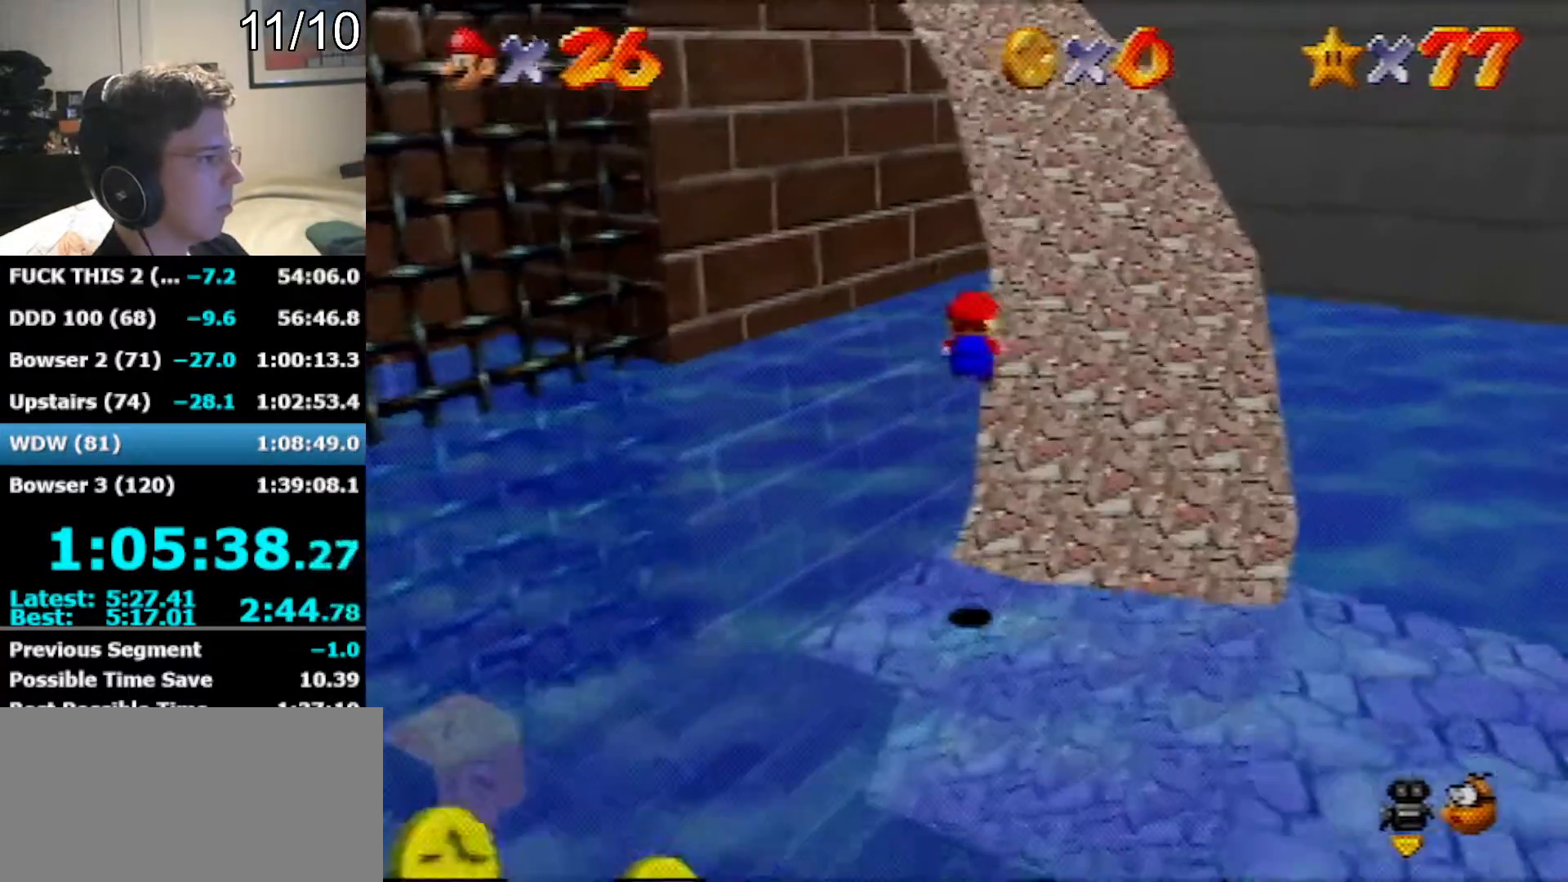
{"buttons": [], "left_stick": "up", "events": [[133, "left_stick", "up"]]}
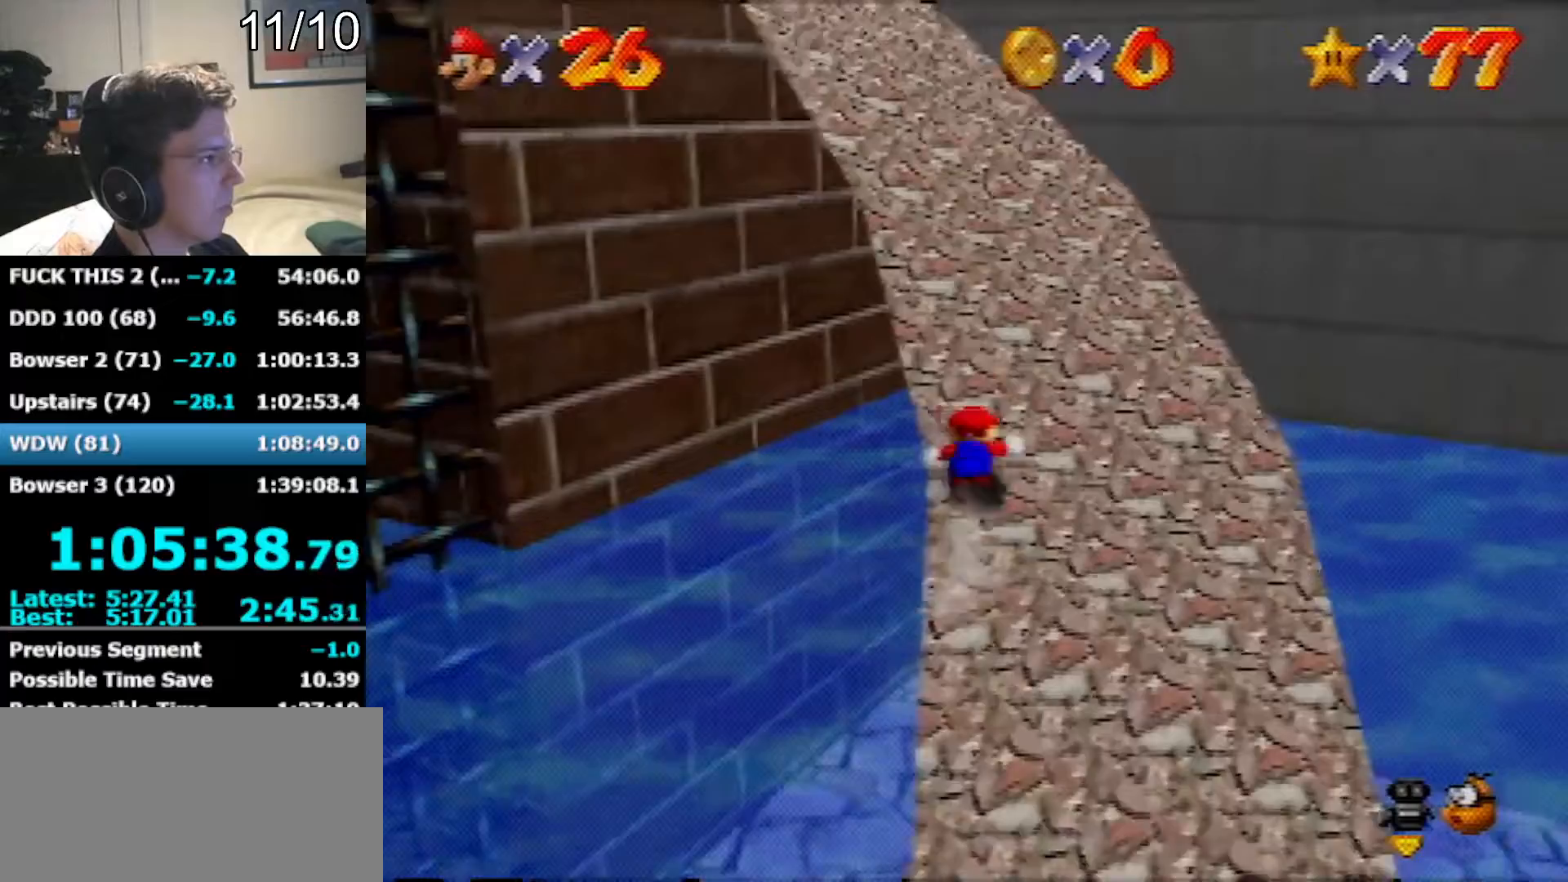
{"buttons": [], "left_stick": "up", "events": []}
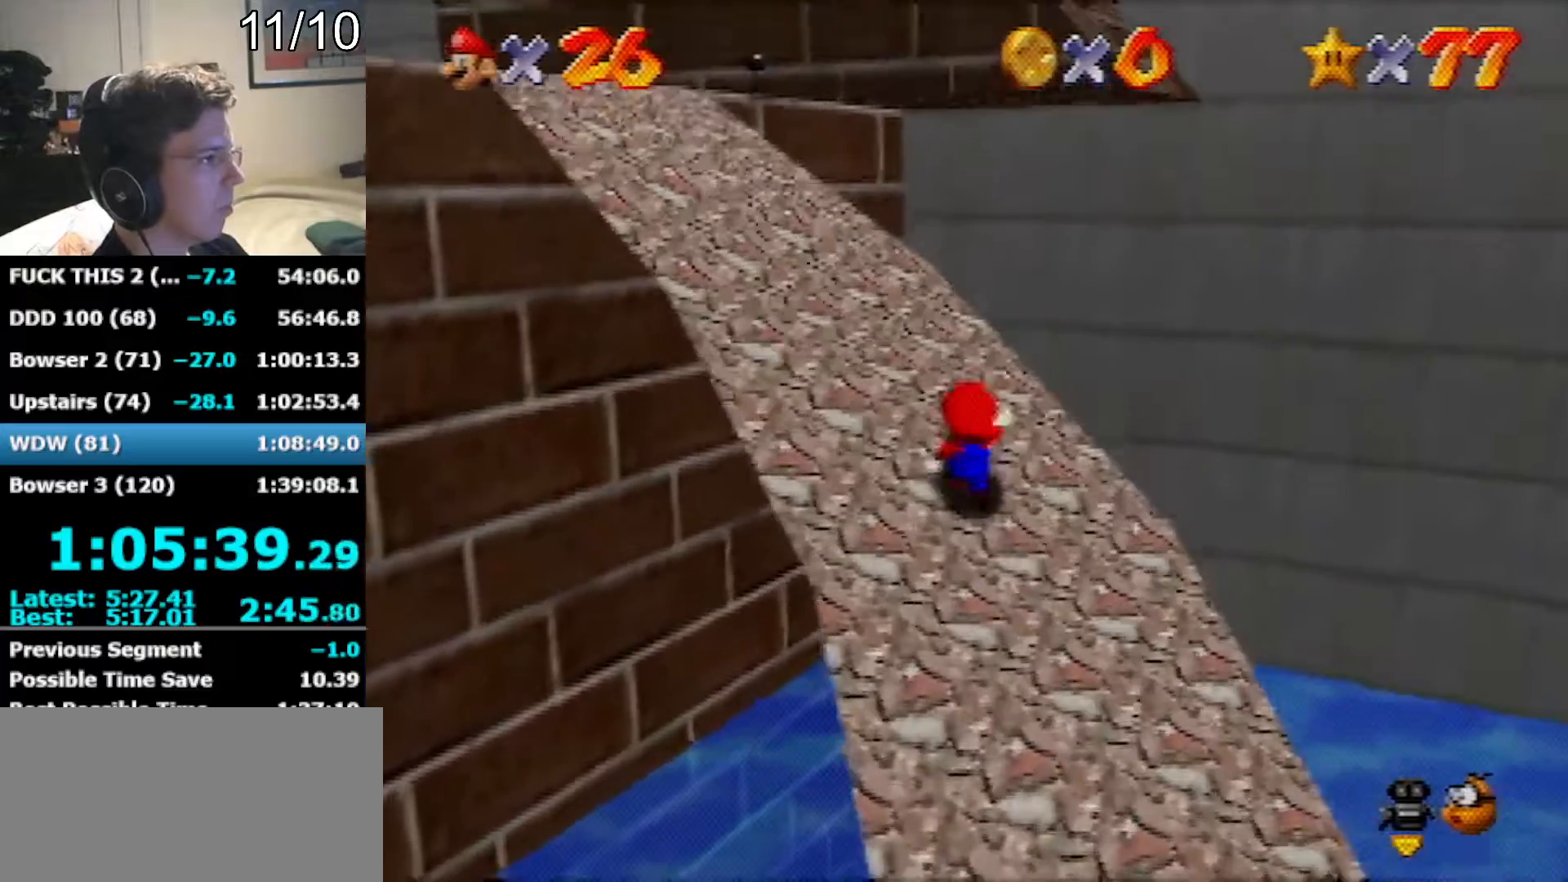
{"buttons": [], "left_stick": "center", "events": [[167, "C_RIGHT", "down"], [167, "left_stick", "center"], [250, "C_RIGHT", "up"], [283, "C_RIGHT", "down"], [383, "C_RIGHT", "up"]]}
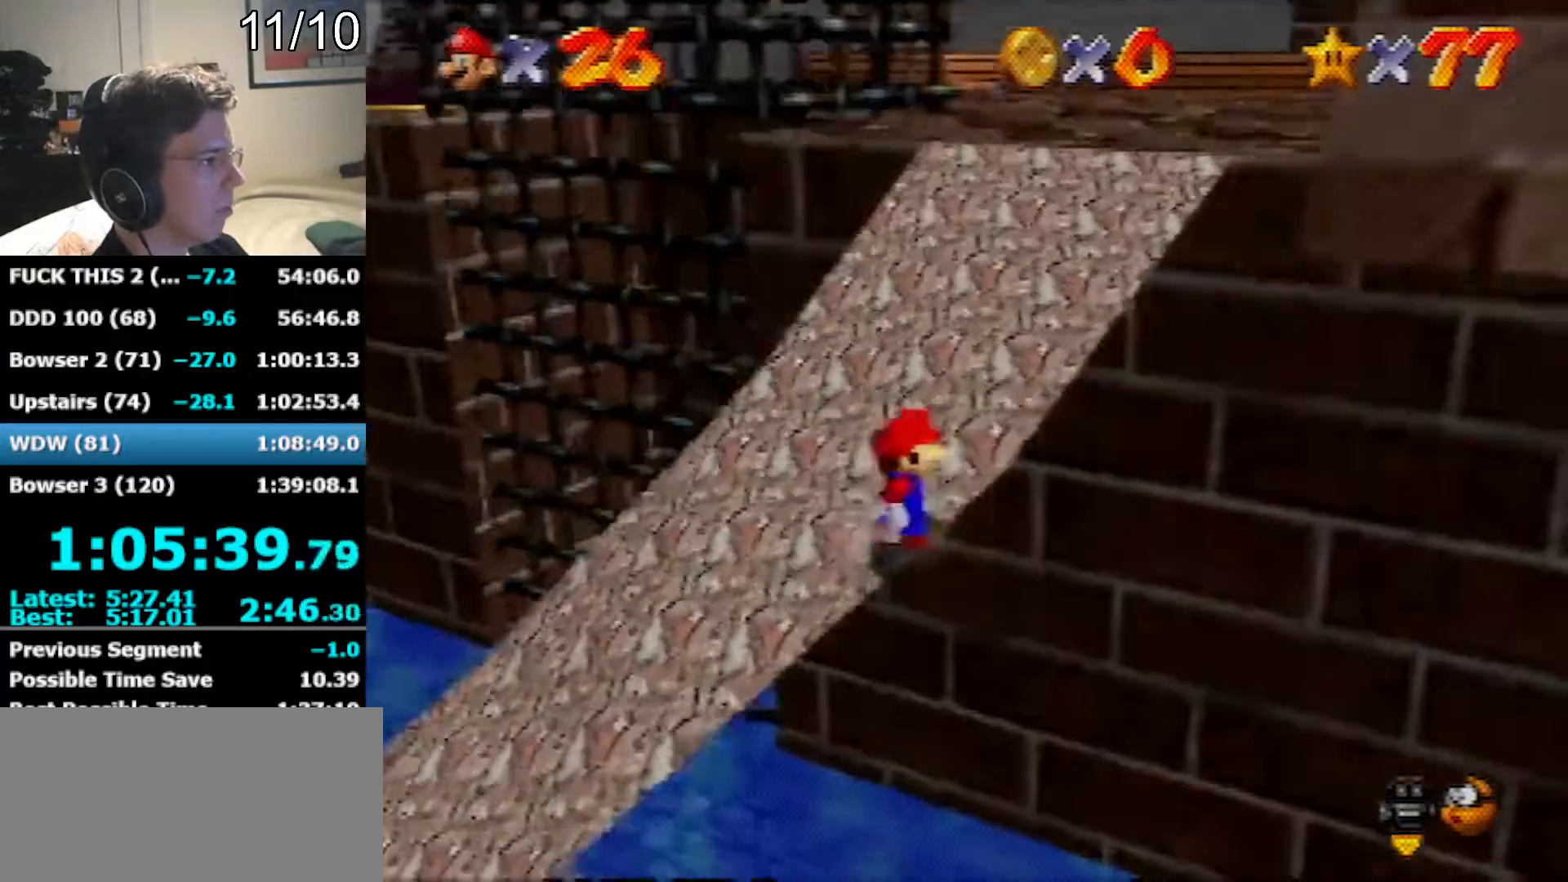
{"buttons": ["A", "B"], "left_stick": "up", "events": [[283, "left_stick", "up"], [417, "A", "down"], [417, "B", "down"]]}
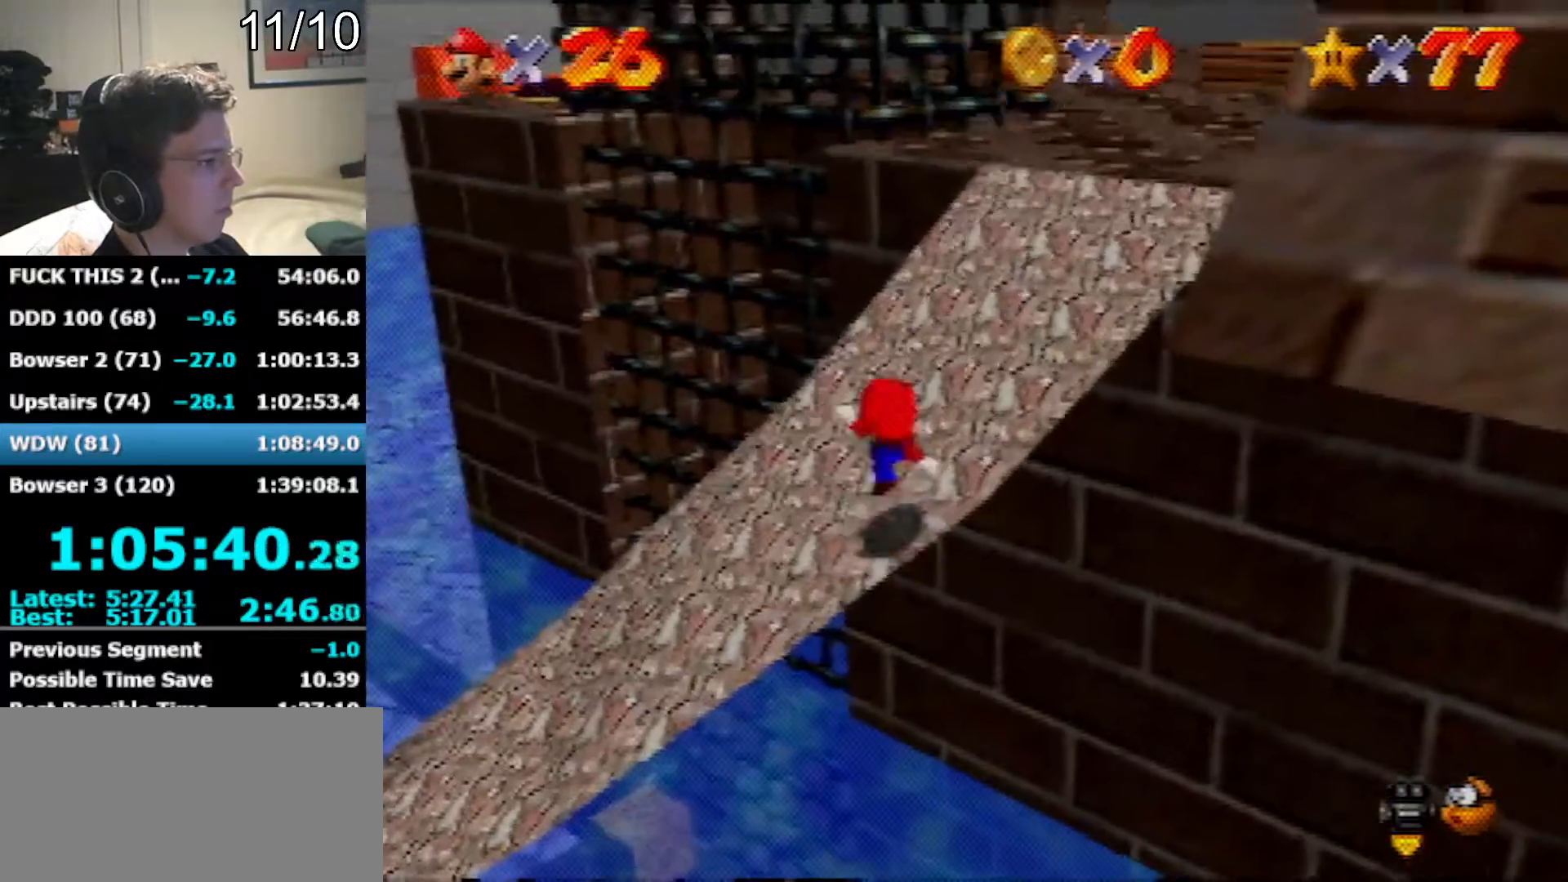
{"buttons": ["A"], "left_stick": "up-right", "events": [[200, "A", "up"], [200, "B", "up"], [317, "A", "down"], [350, "left_stick", "up-right"]]}
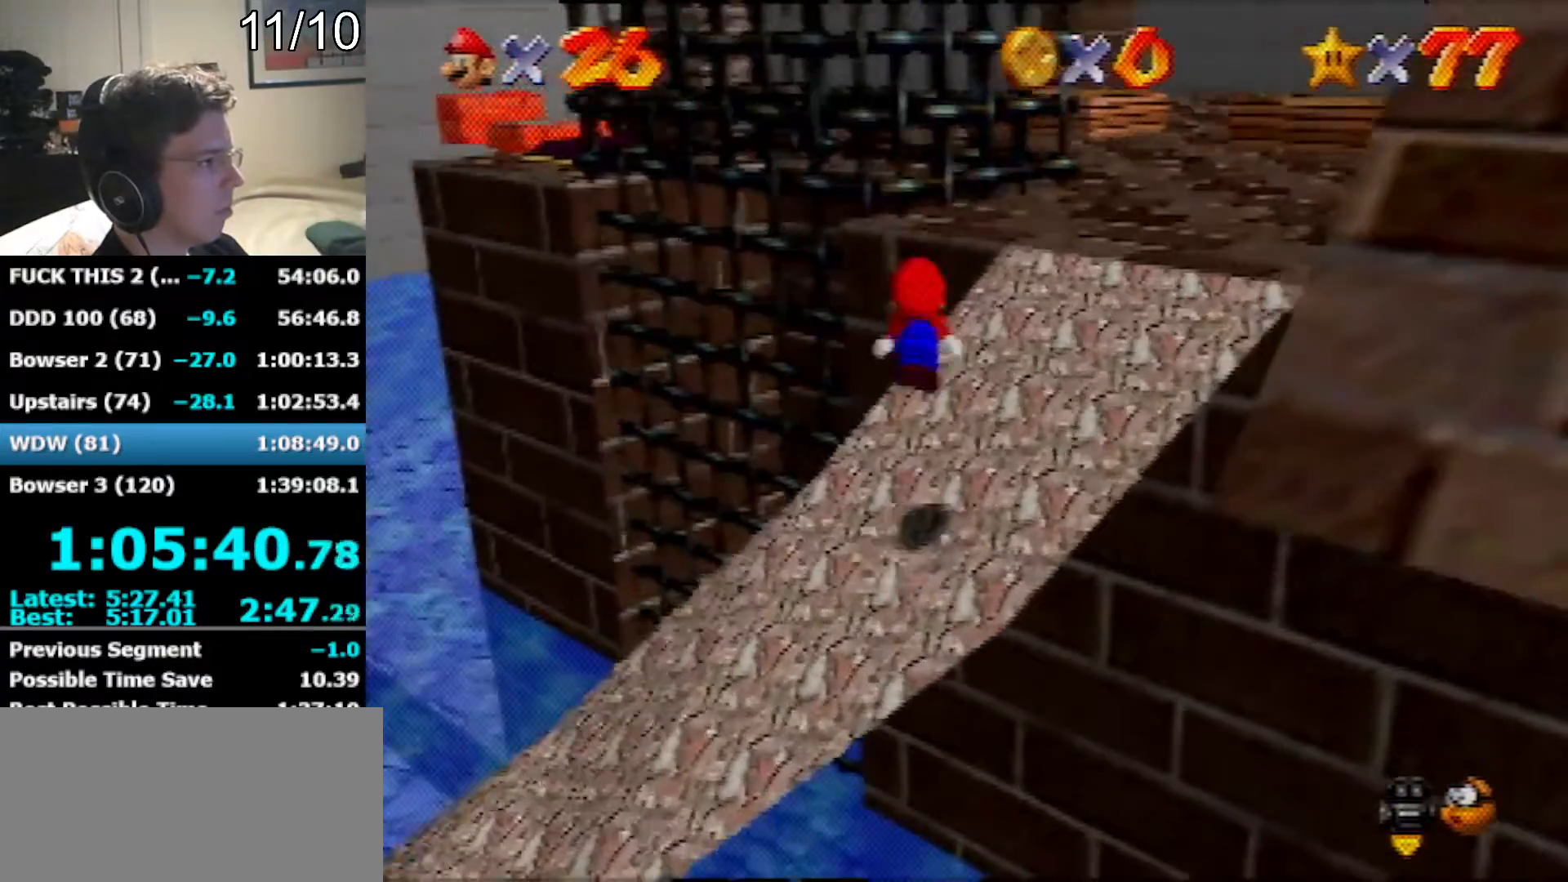
{"buttons": [], "left_stick": "up-left", "events": [[33, "A", "up"], [467, "left_stick", "up-left"]]}
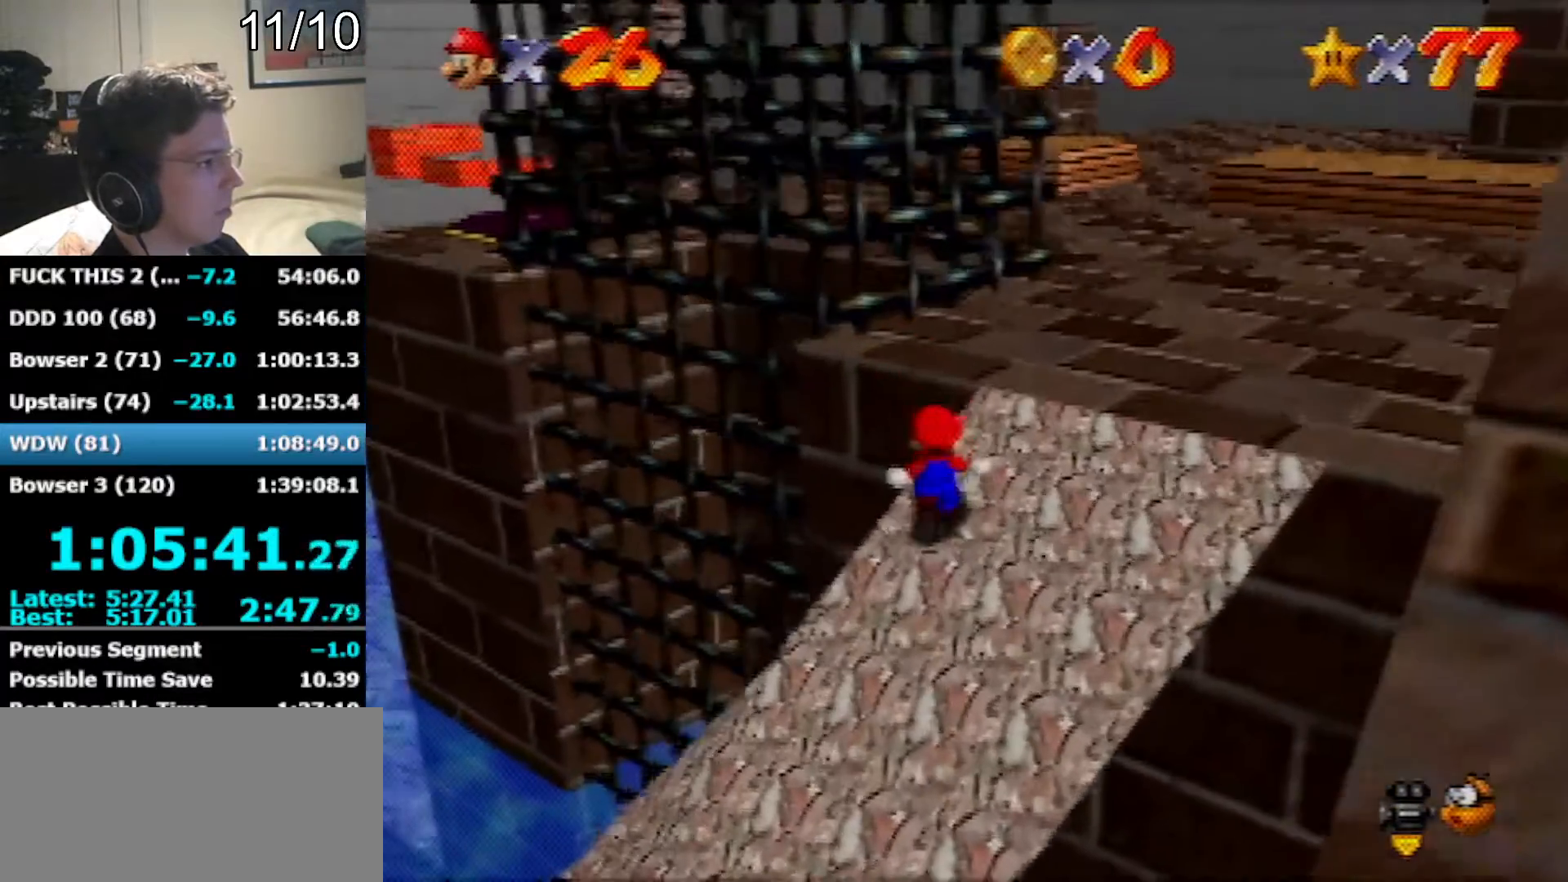
{"buttons": ["A"], "left_stick": "left", "events": [[33, "A", "down"], [133, "left_stick", "left"]]}
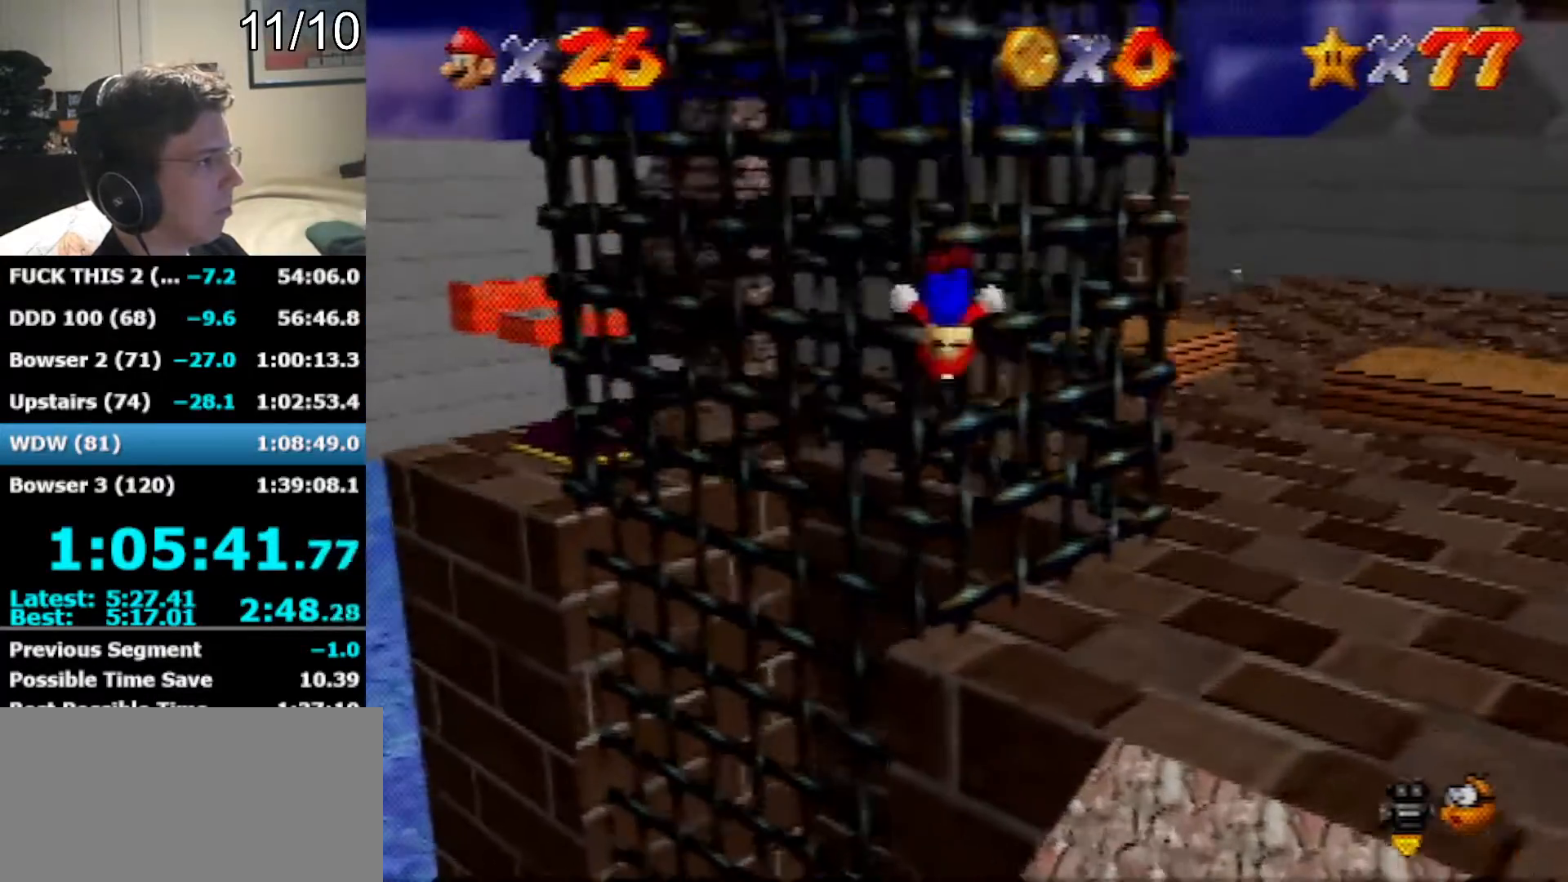
{"buttons": ["A"], "left_stick": "up", "events": [[33, "A", "up"], [133, "left_stick", "right"], [167, "A", "down"], [467, "left_stick", "up"]]}
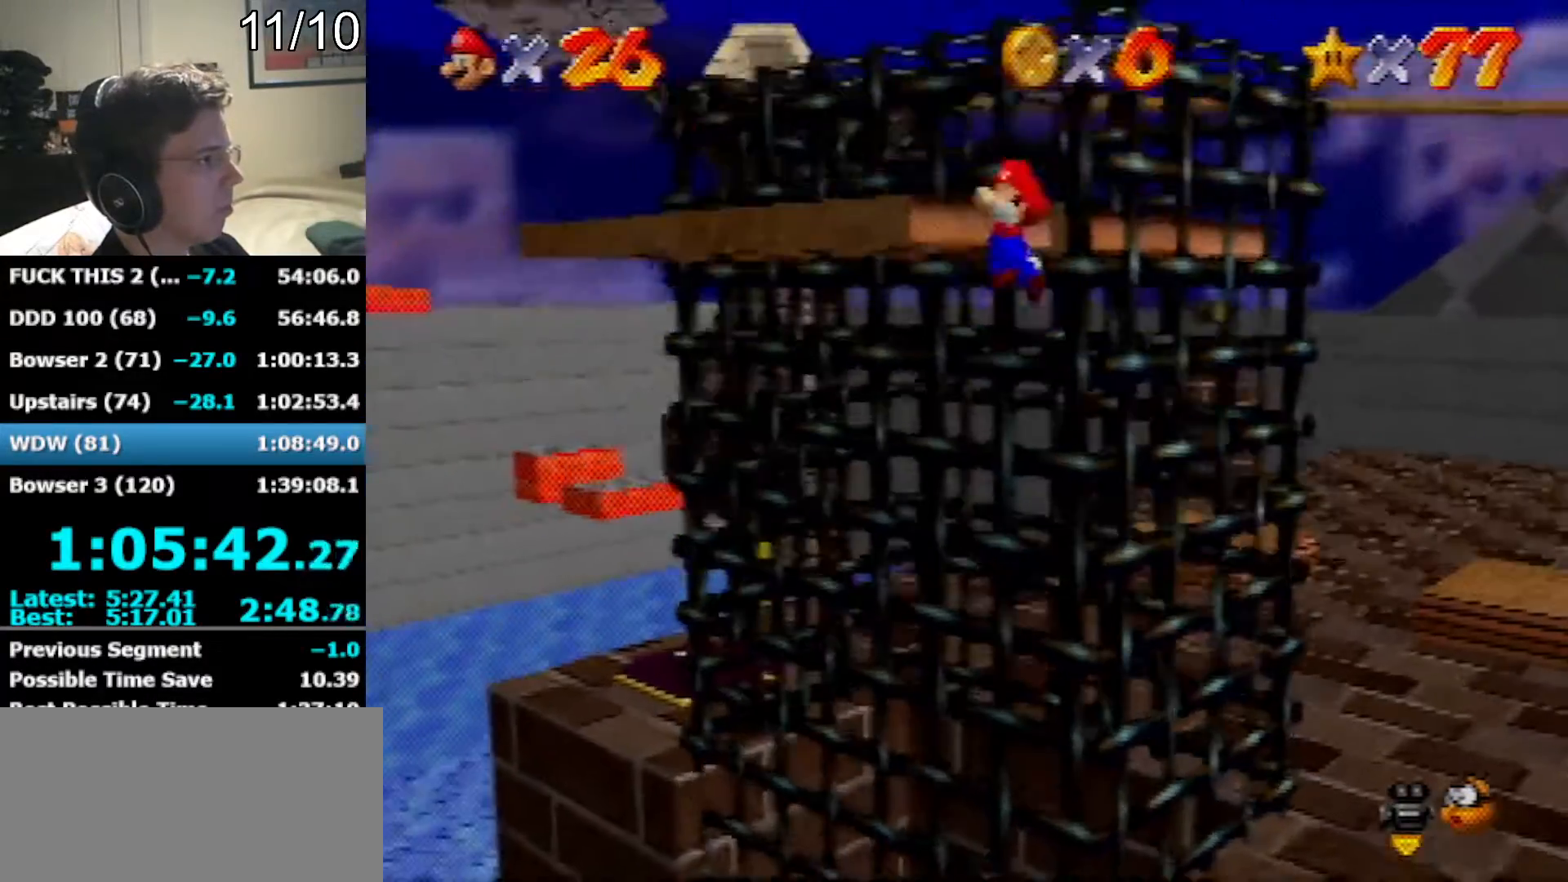
{"buttons": [], "left_stick": "up-left", "events": [[33, "C_UP", "down"], [133, "left_stick", "up-left"], [167, "C_UP", "up"], [450, "A", "up"]]}
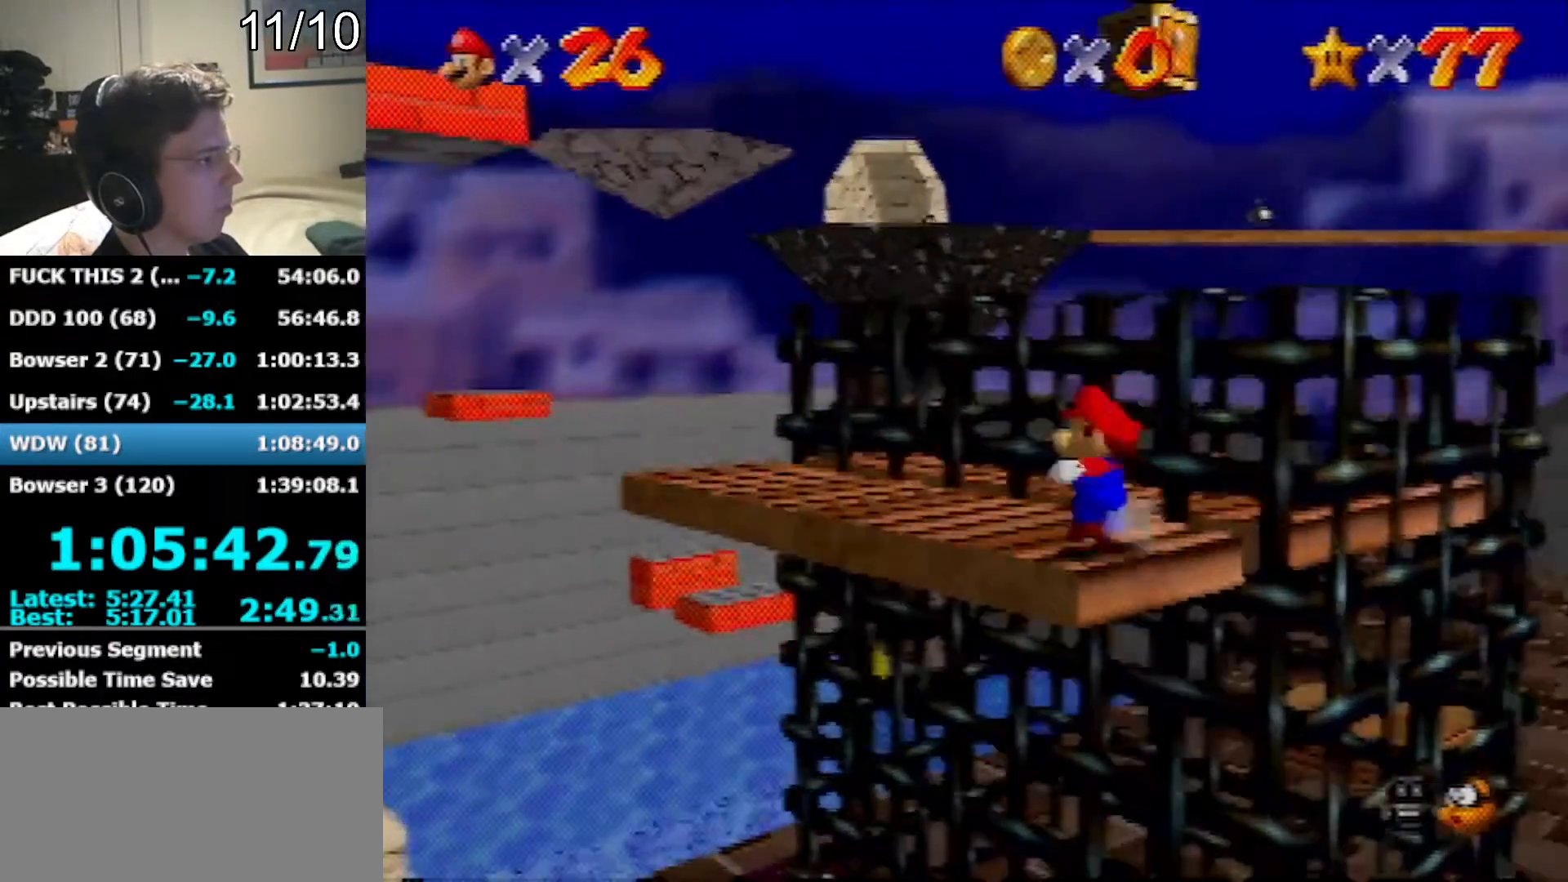
{"buttons": [], "left_stick": "up-left", "events": [[217, "A", "down"], [350, "A", "up"]]}
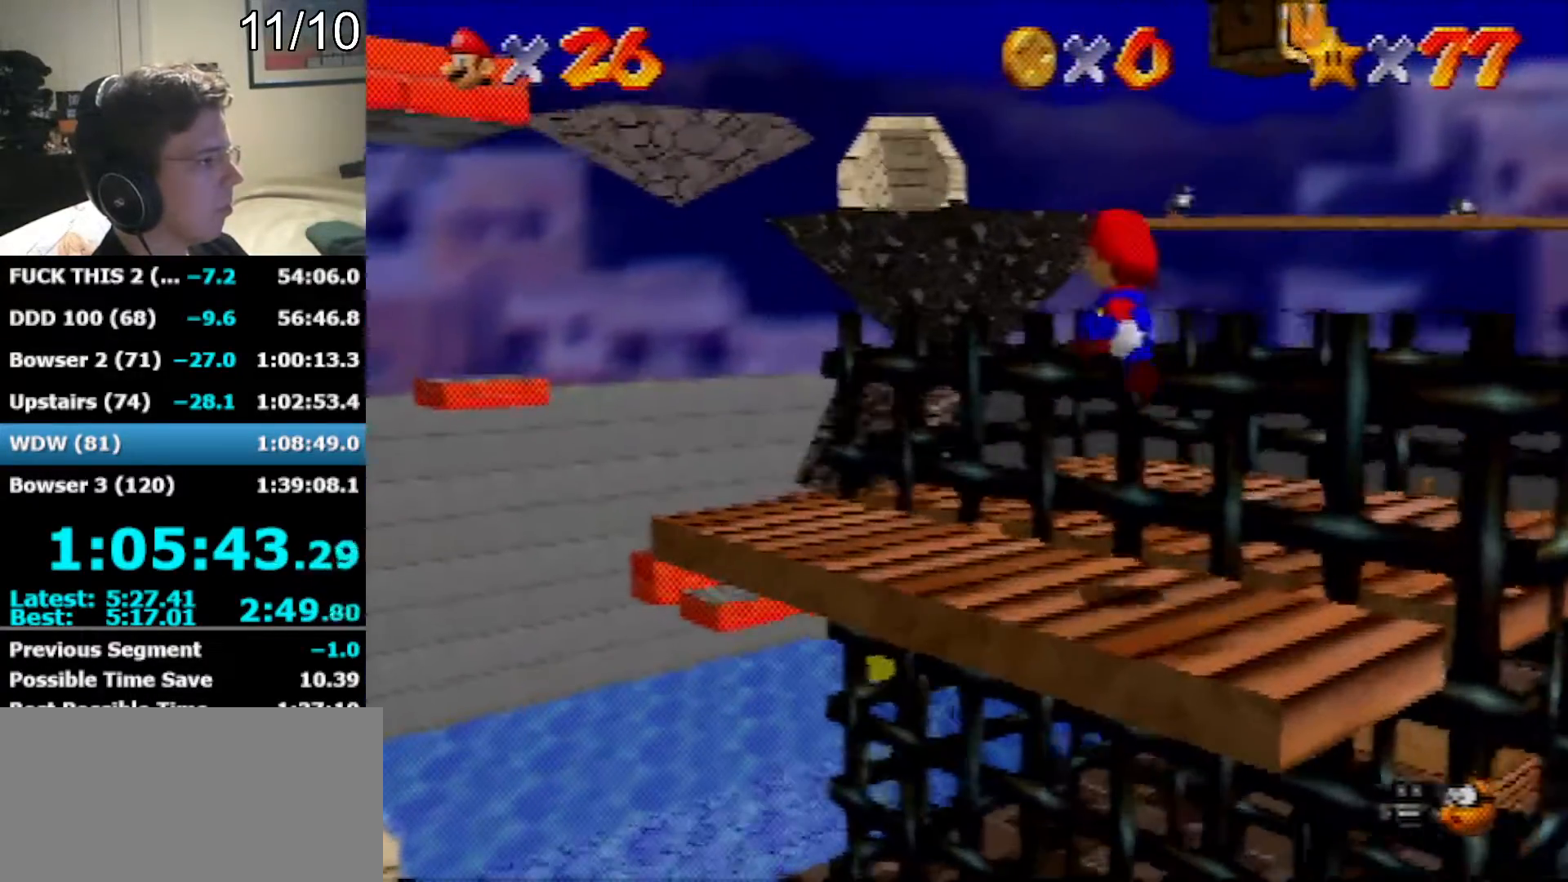
{"buttons": ["A"], "left_stick": "up-left", "events": [[67, "left_stick", "down-right"], [250, "left_stick", "center"], [317, "A", "down"], [317, "left_stick", "up-left"]]}
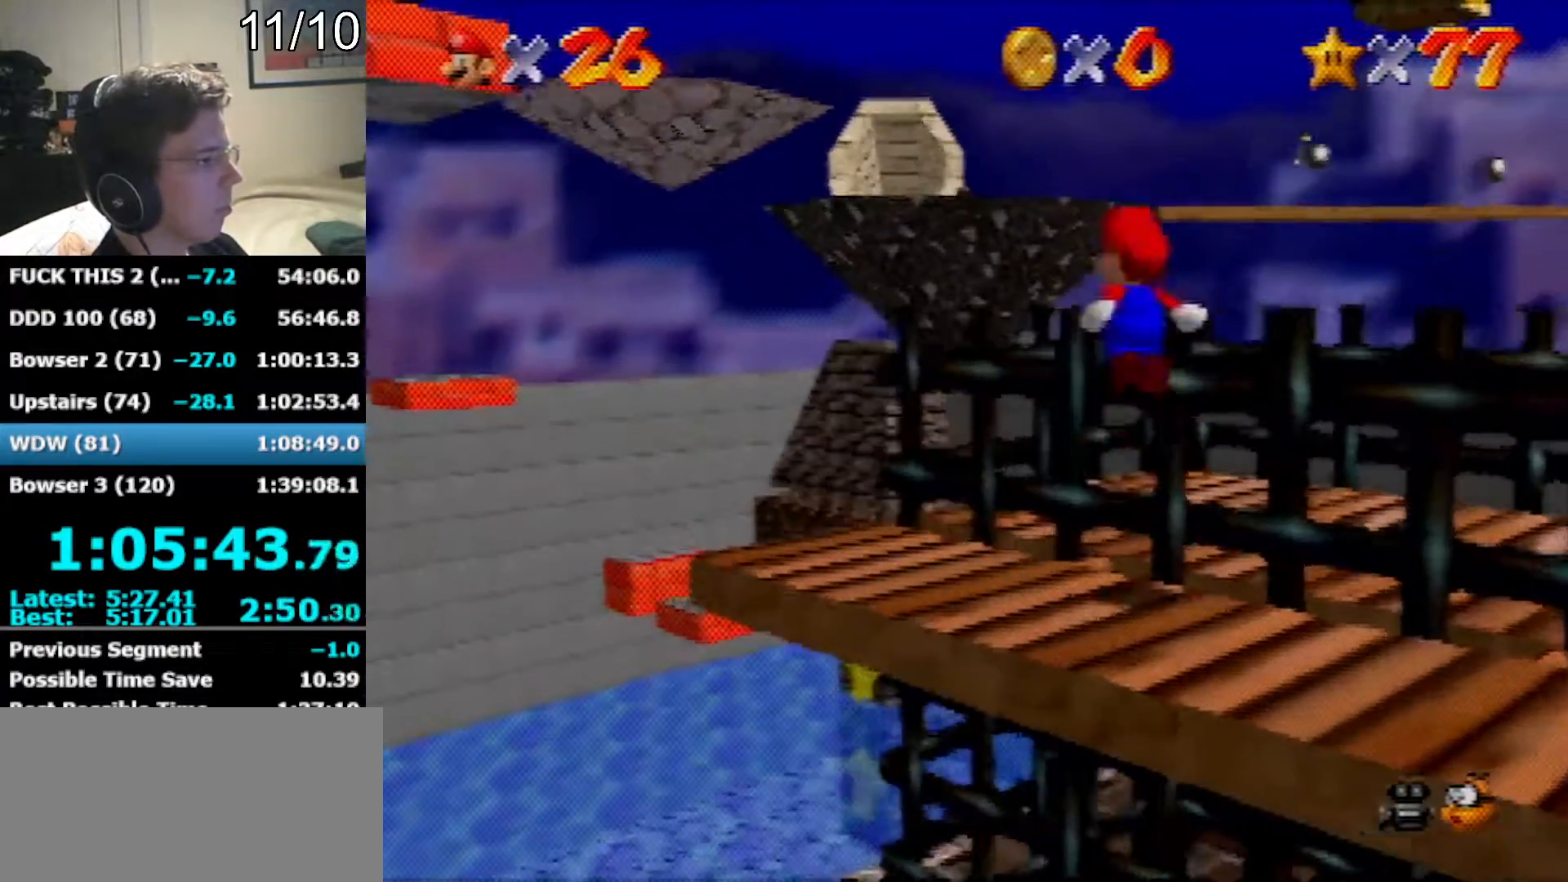
{"buttons": ["A"], "left_stick": "up-left", "events": [[100, "A", "up"], [500, "A", "down"]]}
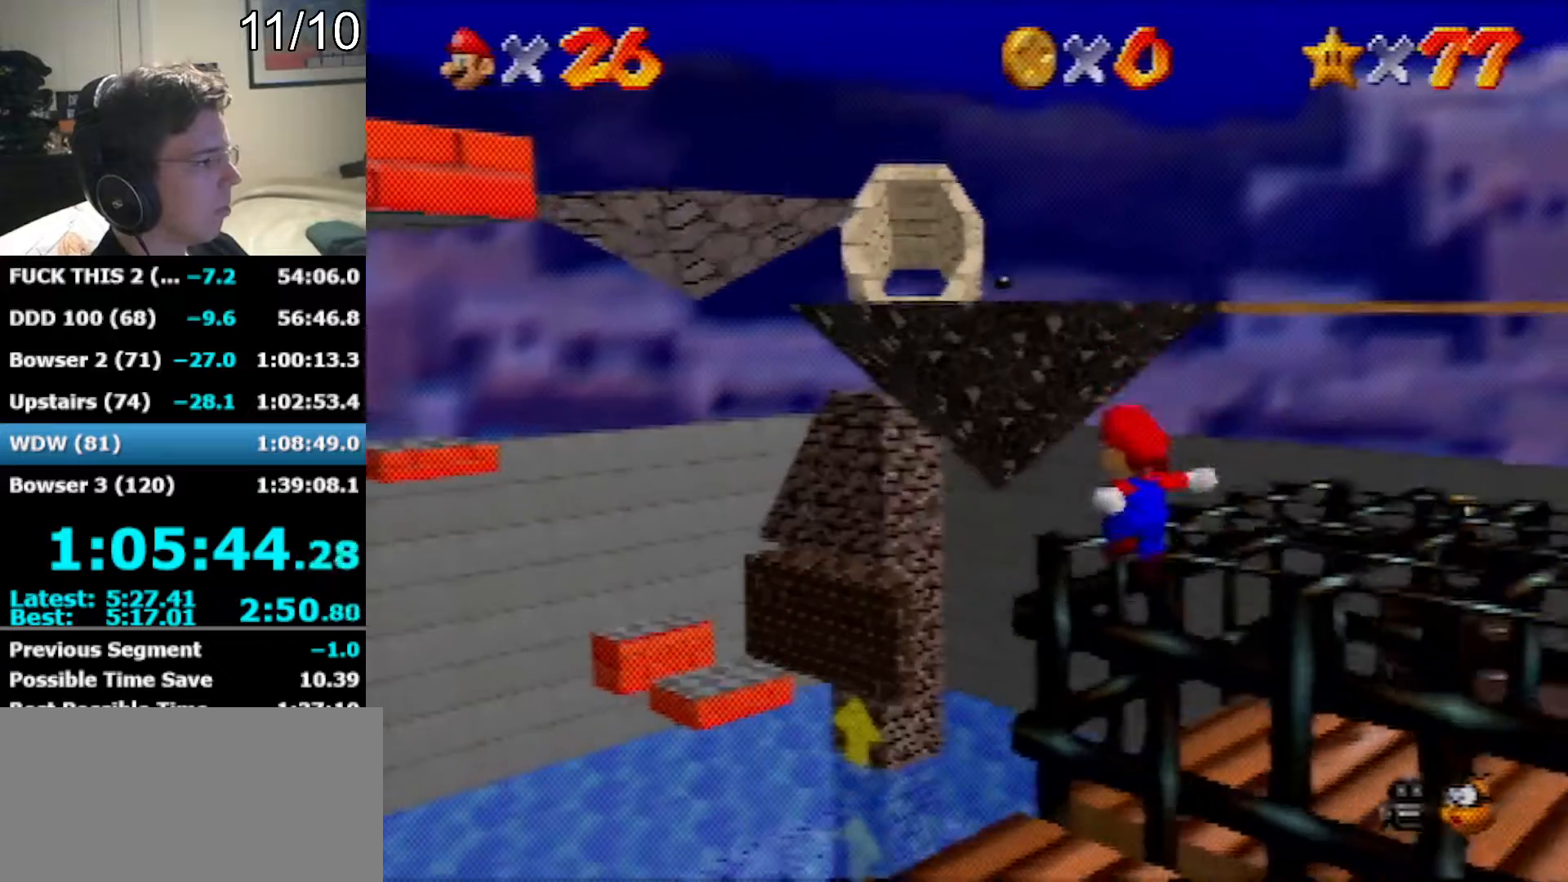
{"buttons": [], "left_stick": "up-left", "events": [[200, "B", "down"], [450, "A", "up"], [450, "B", "up"]]}
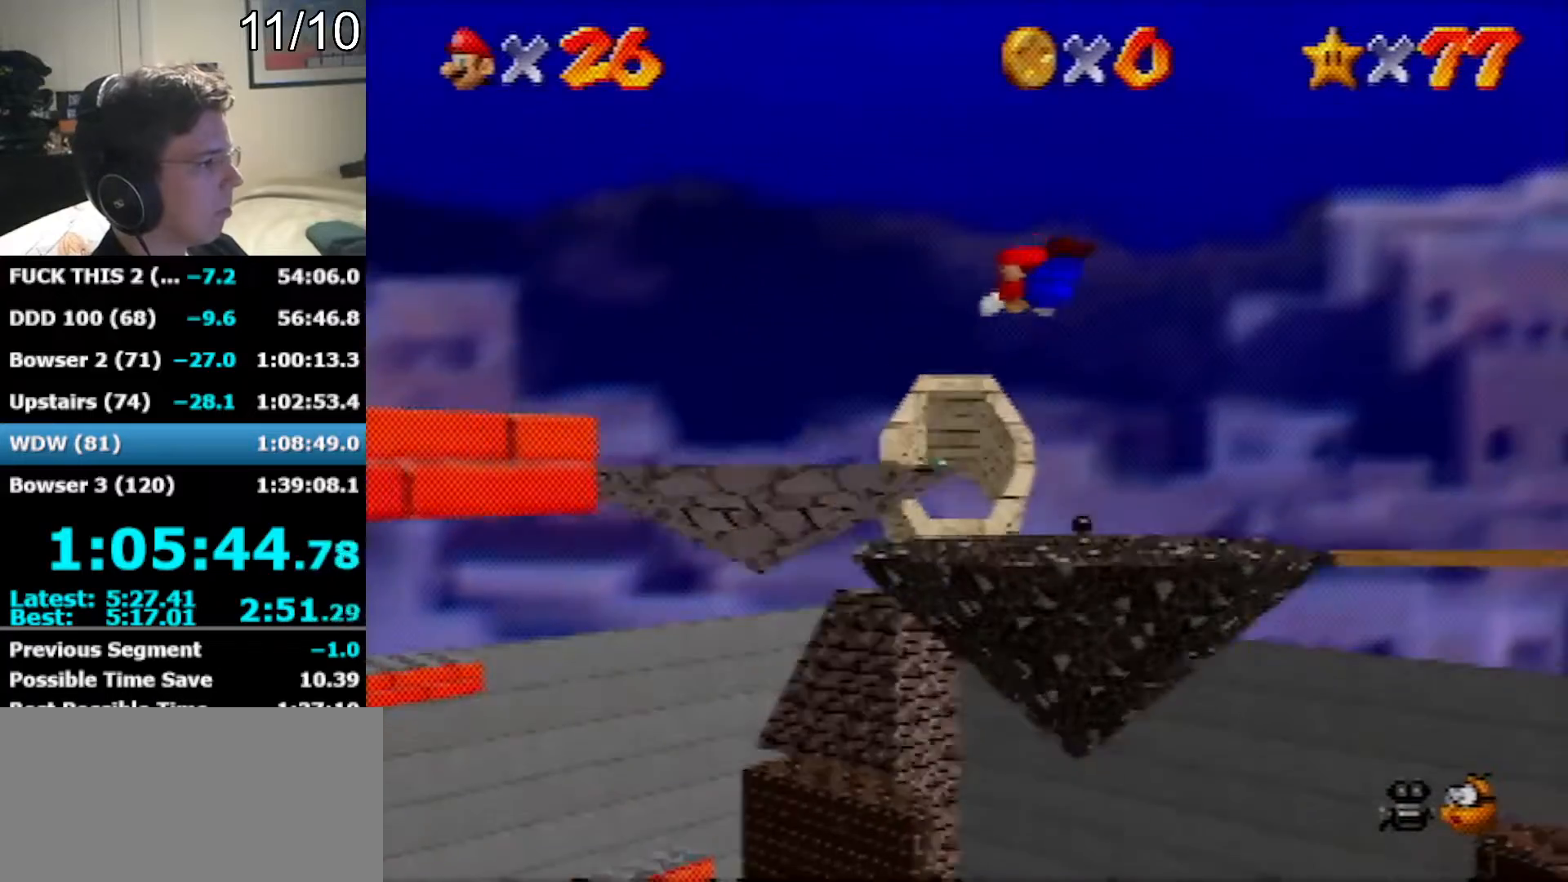
{"buttons": ["A", "B"], "left_stick": "right", "events": [[317, "left_stick", "center"], [450, "left_stick", "right"], [483, "A", "down"], [500, "B", "down"]]}
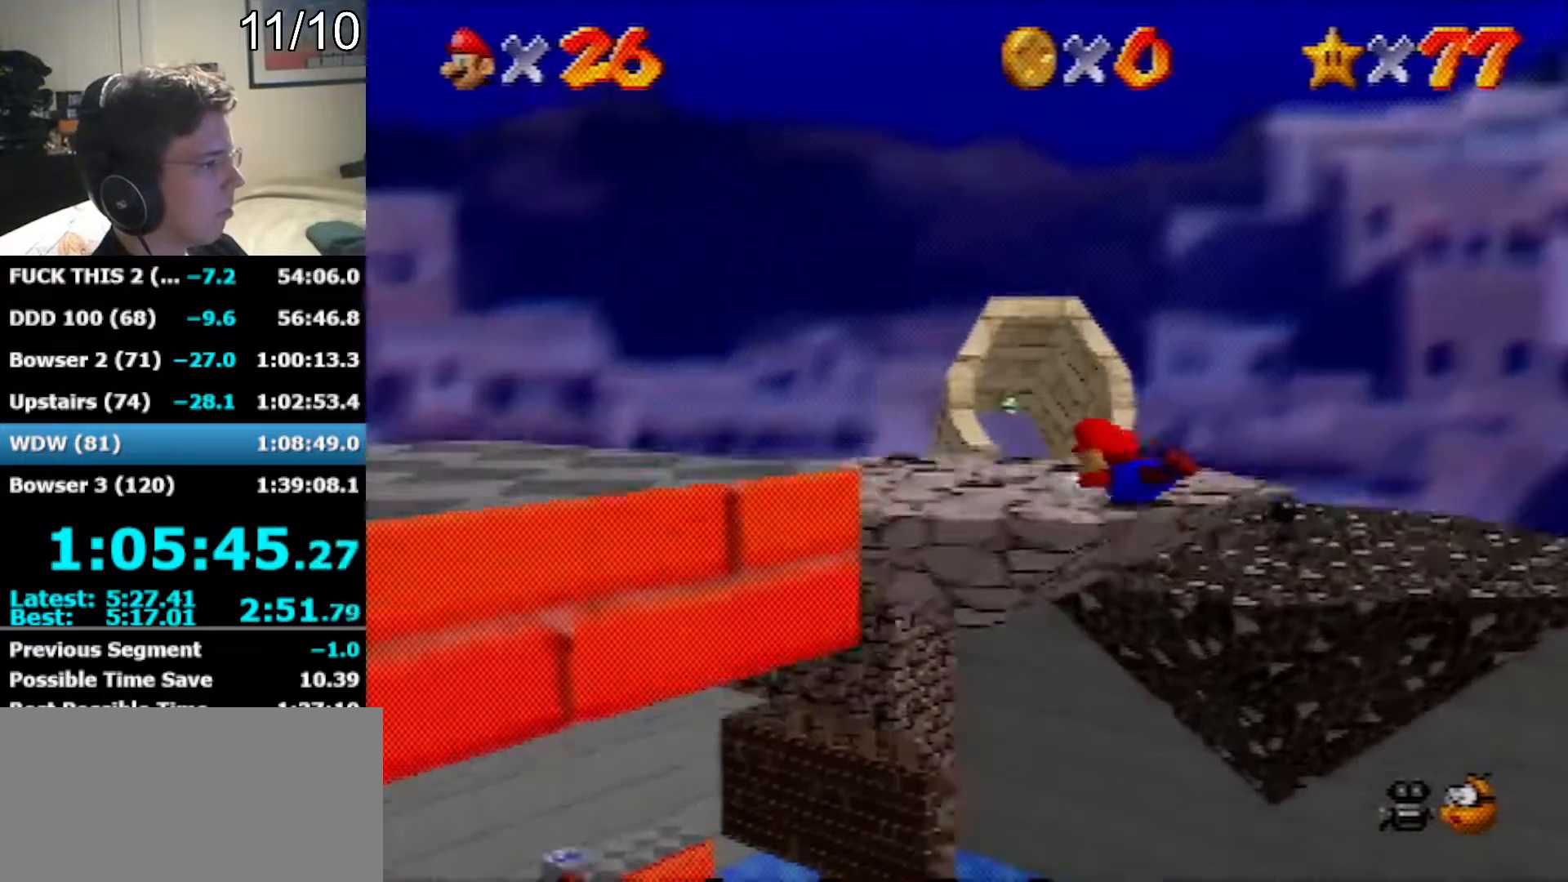
{"buttons": [], "left_stick": "down-left", "events": [[67, "B", "up"], [100, "A", "up"], [167, "C_DOWN", "down"], [283, "C_DOWN", "up"], [283, "left_stick", "down"], [383, "left_stick", "down-left"]]}
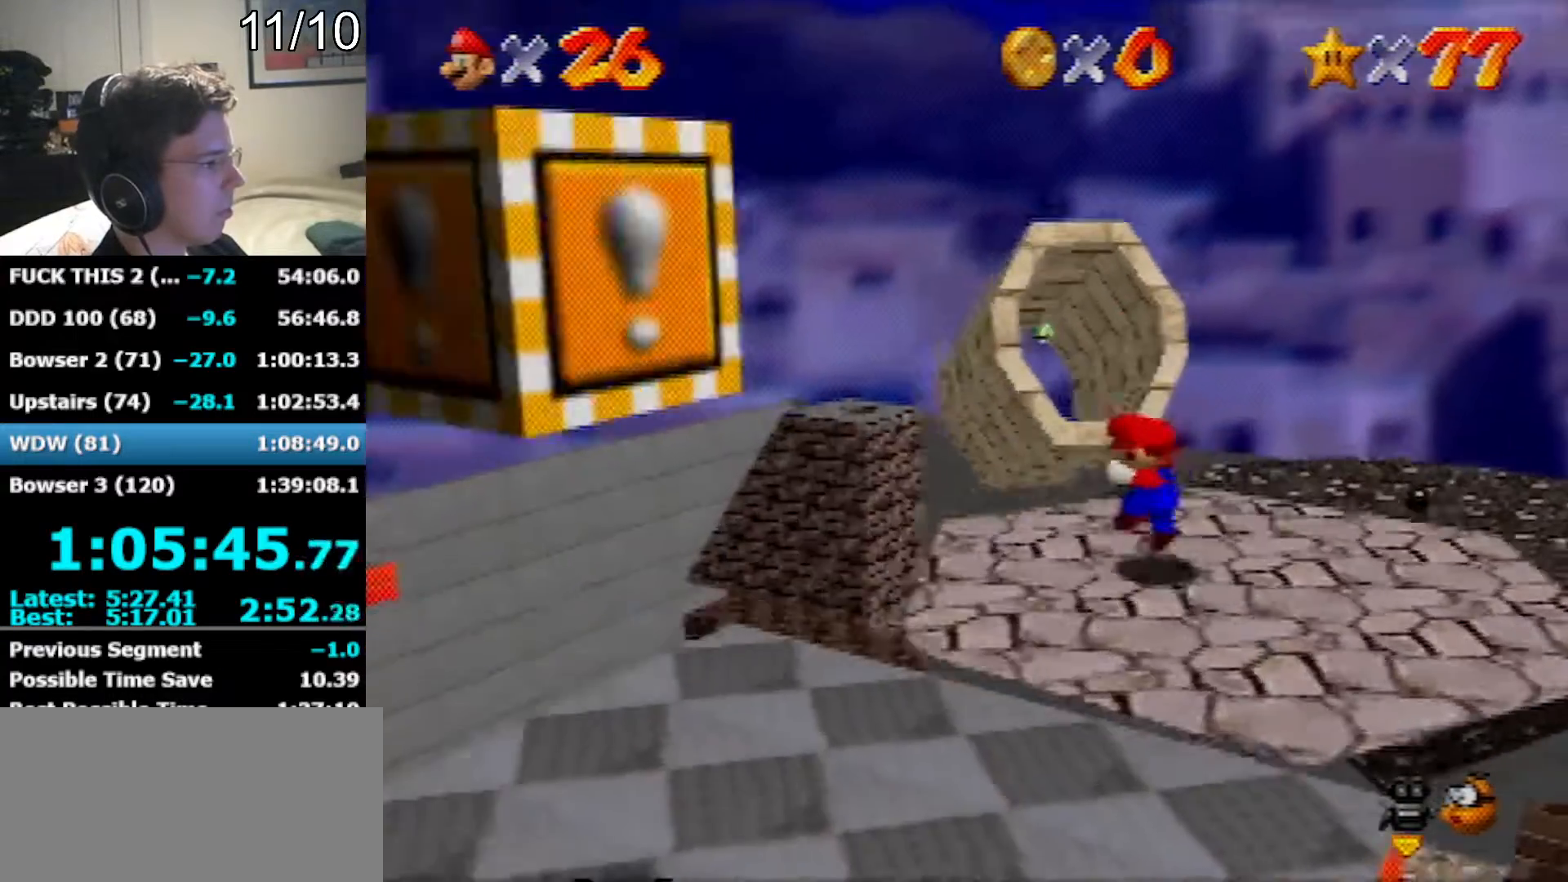
{"buttons": [], "left_stick": "down-left", "events": [[217, "A", "down"], [383, "A", "up"]]}
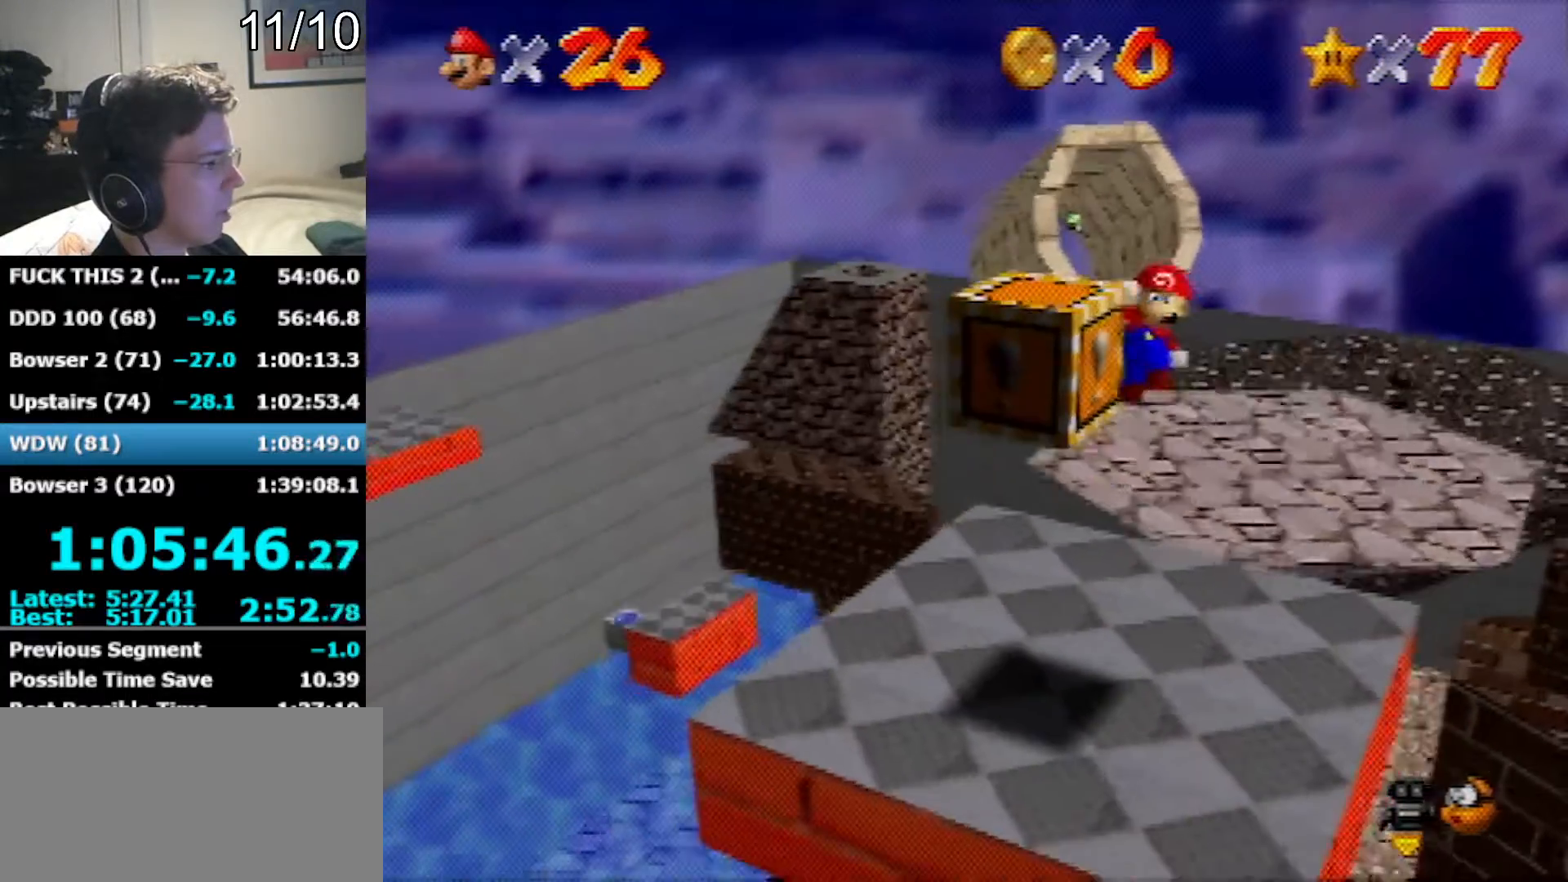
{"buttons": ["Z"], "left_stick": "center", "events": [[33, "left_stick", "down"], [250, "left_stick", "center"], [350, "A", "down"], [450, "A", "up"], [467, "Z", "down"]]}
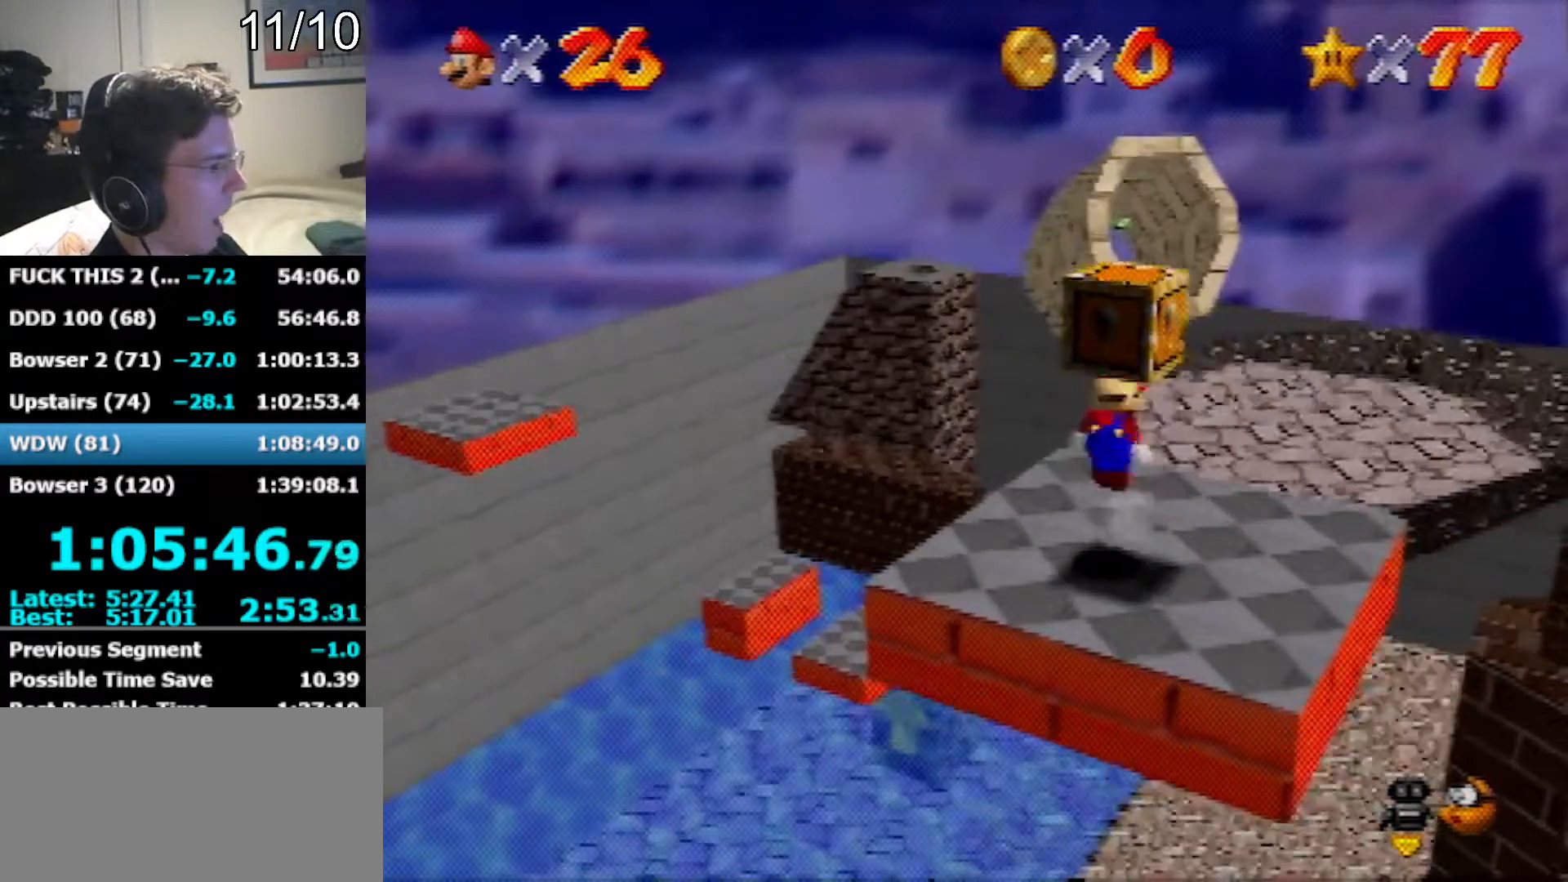
{"buttons": [], "left_stick": "center", "events": [[67, "Z", "up"]]}